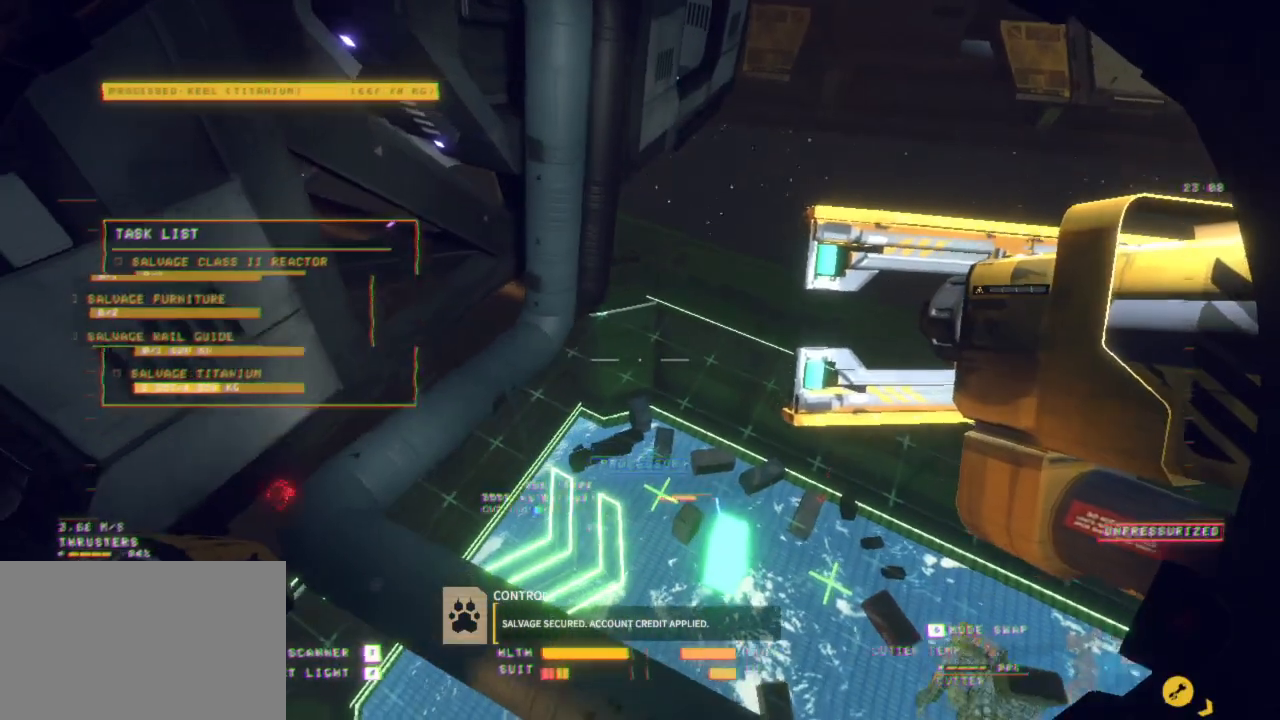
Gameplay with keyboard and mouse; each line is a JSON object with the keys and mouse buttons held at the frame after it. "events" lists presses ("down") and releases ("up") of "1", "2", "3", "4", "5", "6", "7", "8", "a", "alt", "b", "c", "ctrl", "d", "e", "escape", "f", "g", "h", "q", "r", "s", "shift", "space", "t", "v", "w", "x", "y", "z", "mouse_left", "mouse_wheel", "mouse_right", "mouse_mb4" and "mouse_mb5" between this image and that frame as [ms after this image, input, new state], when the widget could be followed in between. "mouse_left", "mouse_wheel", "mouse_right", "mouse_mb4", "mouse_mb5" = the "left", "wheel", "right", "mb4", "mb5" buttons of the "mouse" list. No other keys are recorded. "wheel" means that the mouse wheel is clicked or scrolled. Mouse movement is not recorded.
{"keys": ["a", "ctrl"], "mouse": [], "events": [[400, "e", "up"], [500, "a", "down"]]}
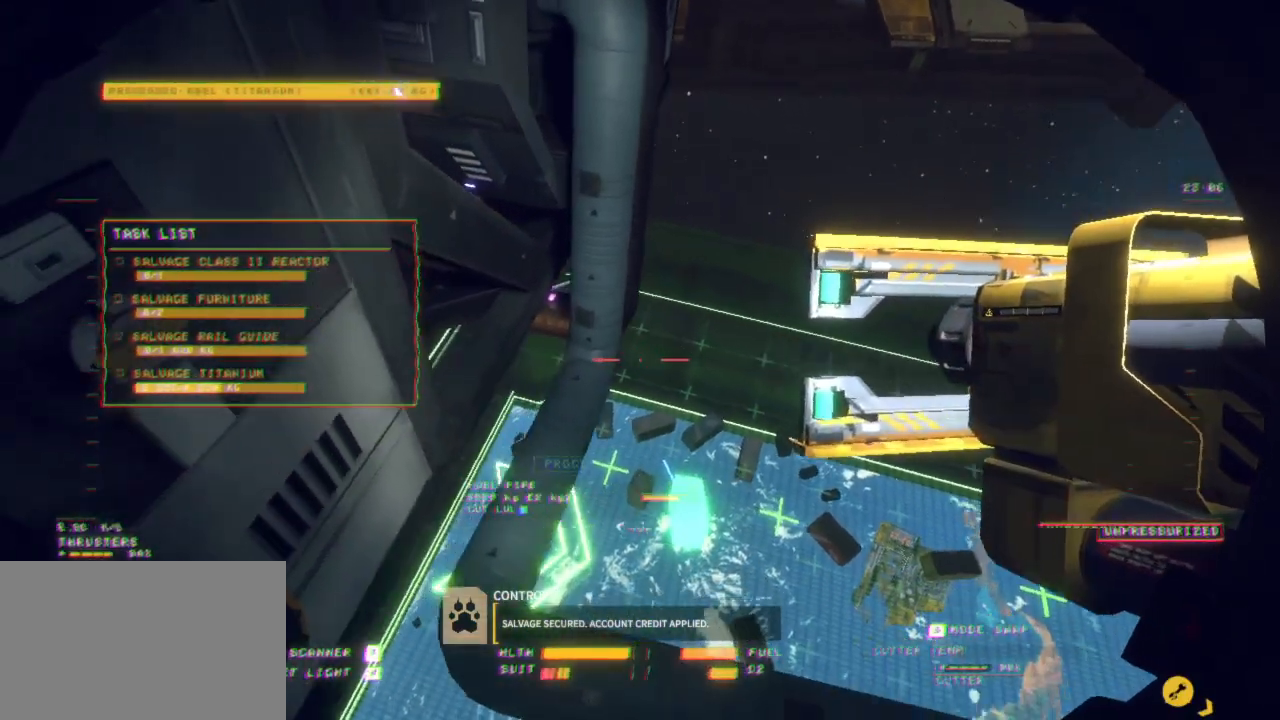
{"keys": ["ctrl"], "mouse": [], "events": [[133, "a", "up"], [267, "mouse_left", "down"], [283, "e", "down"], [400, "mouse_left", "up"], [433, "e", "up"]]}
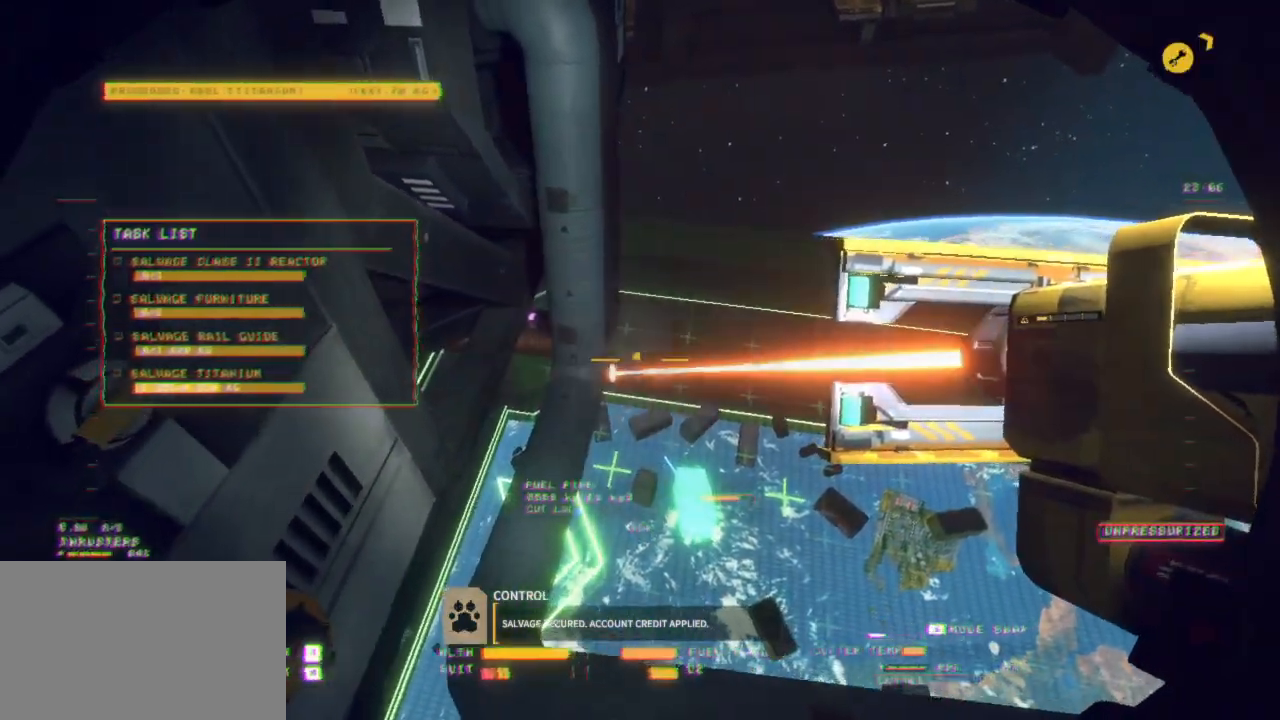
{"keys": ["shift", "z"], "mouse": [], "events": [[167, "z", "down"], [217, "ctrl", "up"], [400, "shift", "down"]]}
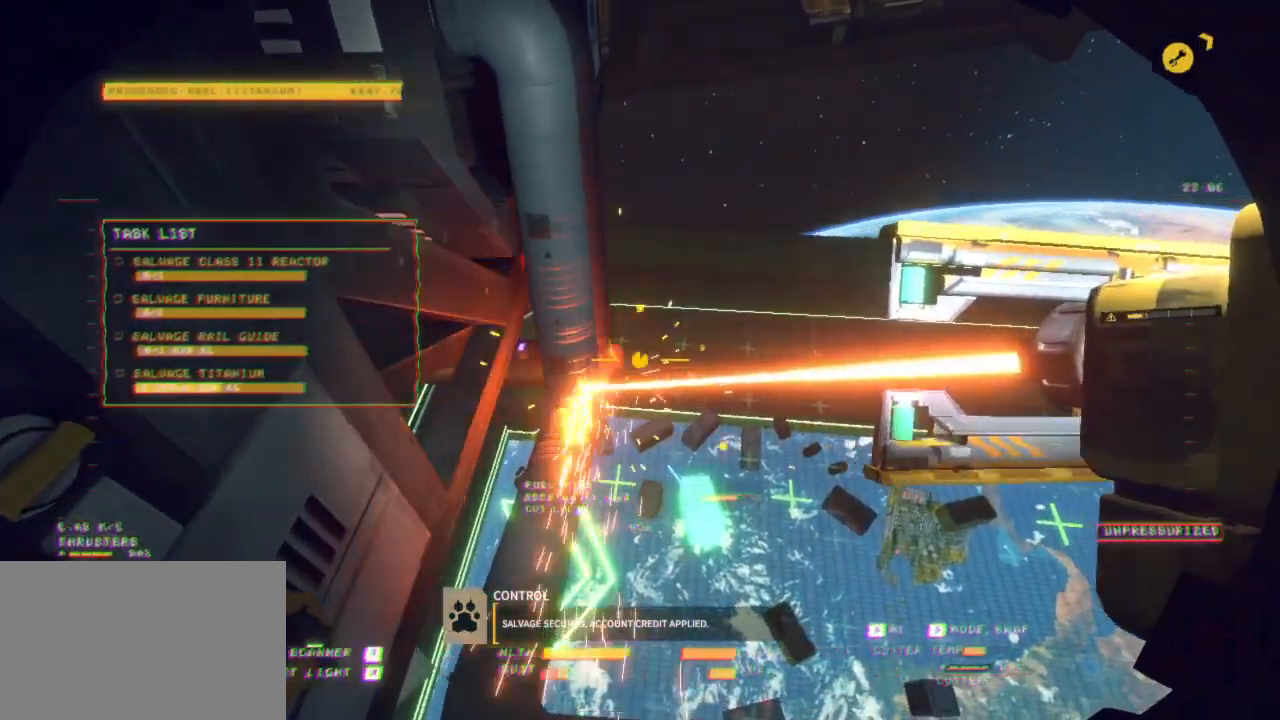
{"keys": ["z"], "mouse": [], "events": [[267, "shift", "up"]]}
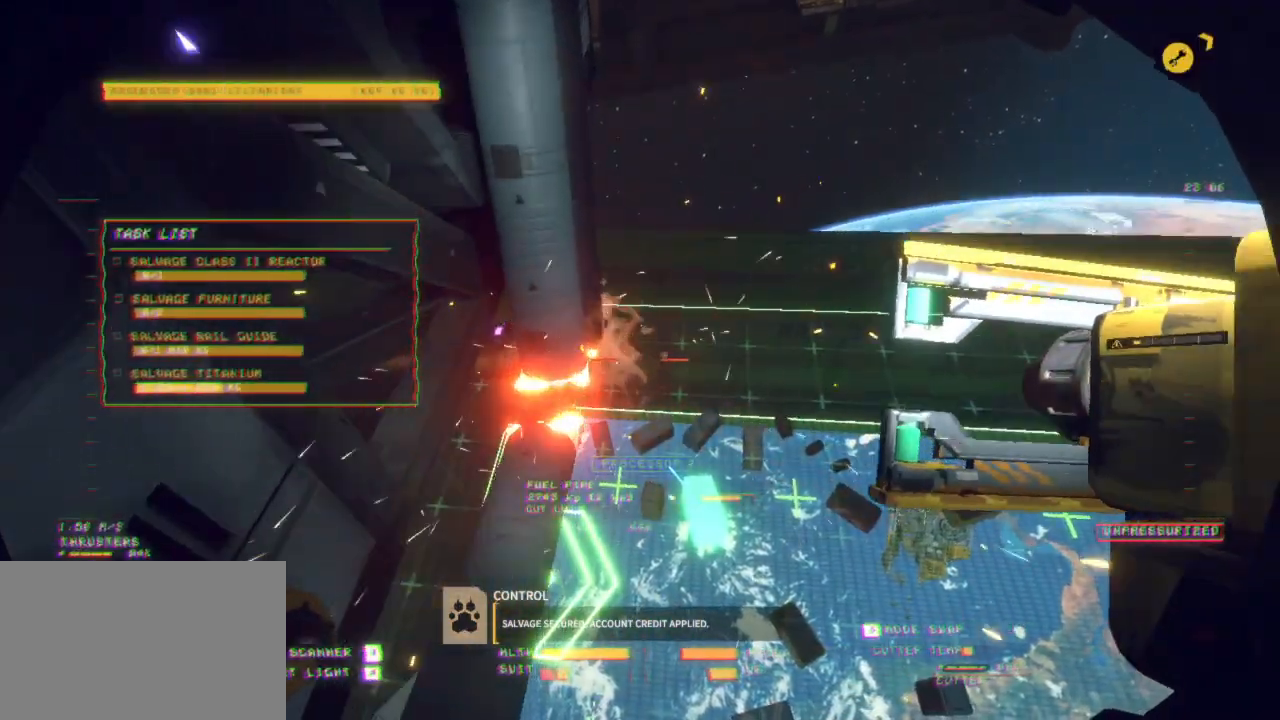
{"keys": ["space", "z"], "mouse": [], "events": [[250, "q", "down"], [433, "q", "up"], [483, "space", "down"]]}